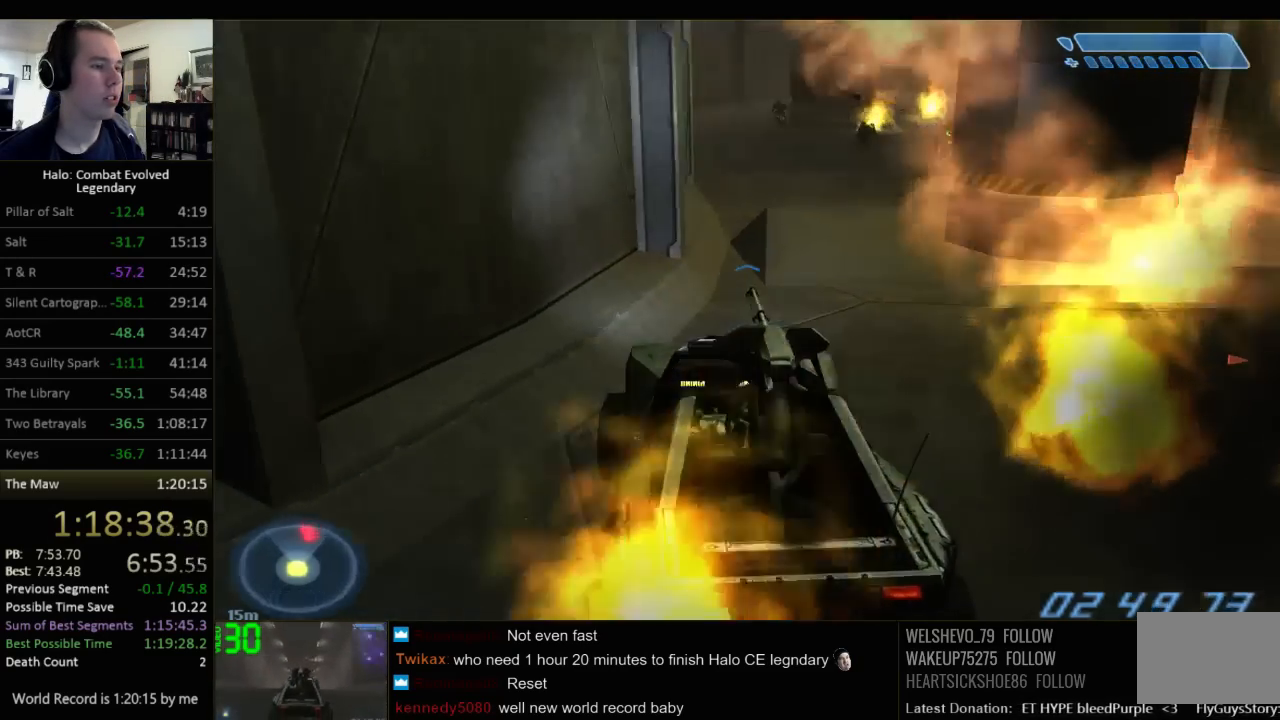
Gameplay with keyboard and mouse; each line is a JSON object with the keys and mouse buttons held at the frame after it. "events" lists presses ("down") and releases ("up") of "1", "2", "3", "4", "5", "a", "alt", "c", "ctrl", "d", "e", "f", "q", "r", "s", "shift", "space", "tab", "v", "w", "x", "z", "mouse_left", "mouse_middle", "mouse_right", "mouse_wheel_up" and "mouse_wheel_down" between this image and that frame as [ms after this image, input, new state], when the widget could be followed in between. "mouse_left", "mouse_middle", "mouse_right", "mouse_wheel_up", "mouse_wheel_down" = the "left", "middle", "right", "wheel_up", "wheel_down" buttons of the "mouse" list. No other keys are recorded. Not read: mouse_move.
{"keys": [], "mouse": [], "events": [[334, "w", "up"], [467, "w", "down"], [500, "w", "up"]]}
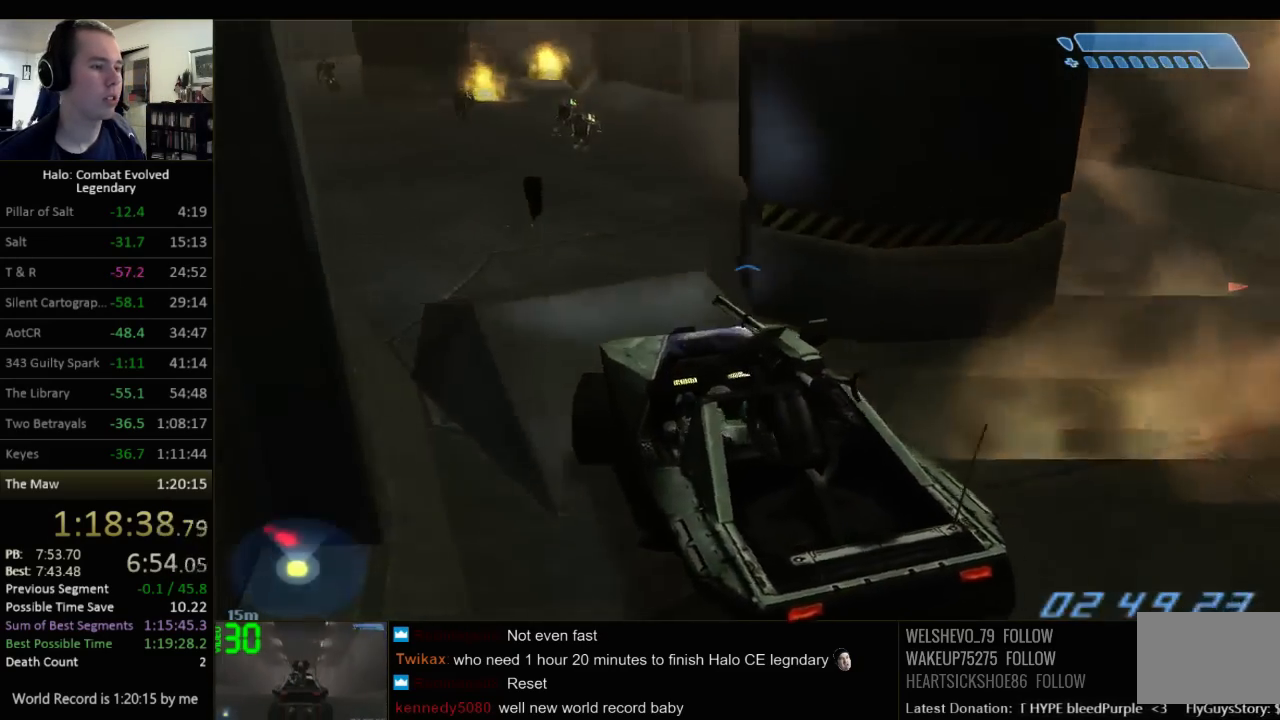
{"keys": ["w"], "mouse": [], "events": [[134, "w", "down"]]}
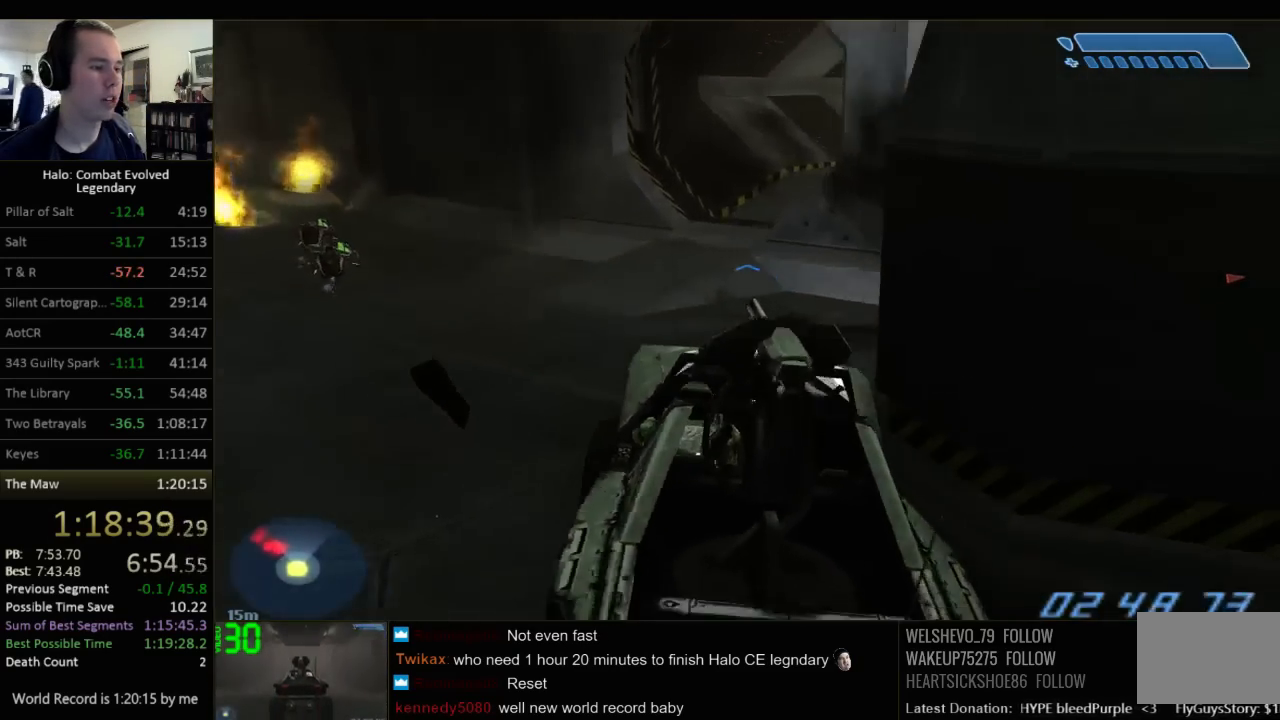
{"keys": ["w"], "mouse": [], "events": []}
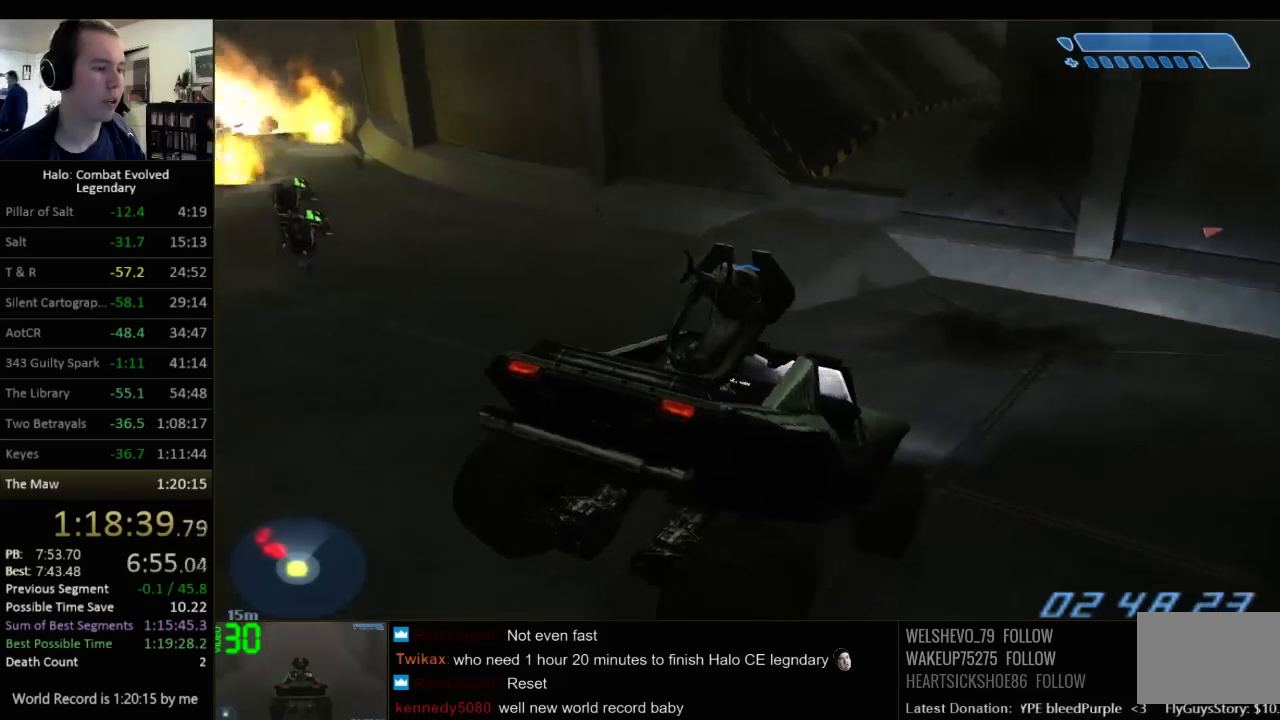
{"keys": ["w"], "mouse": [], "events": []}
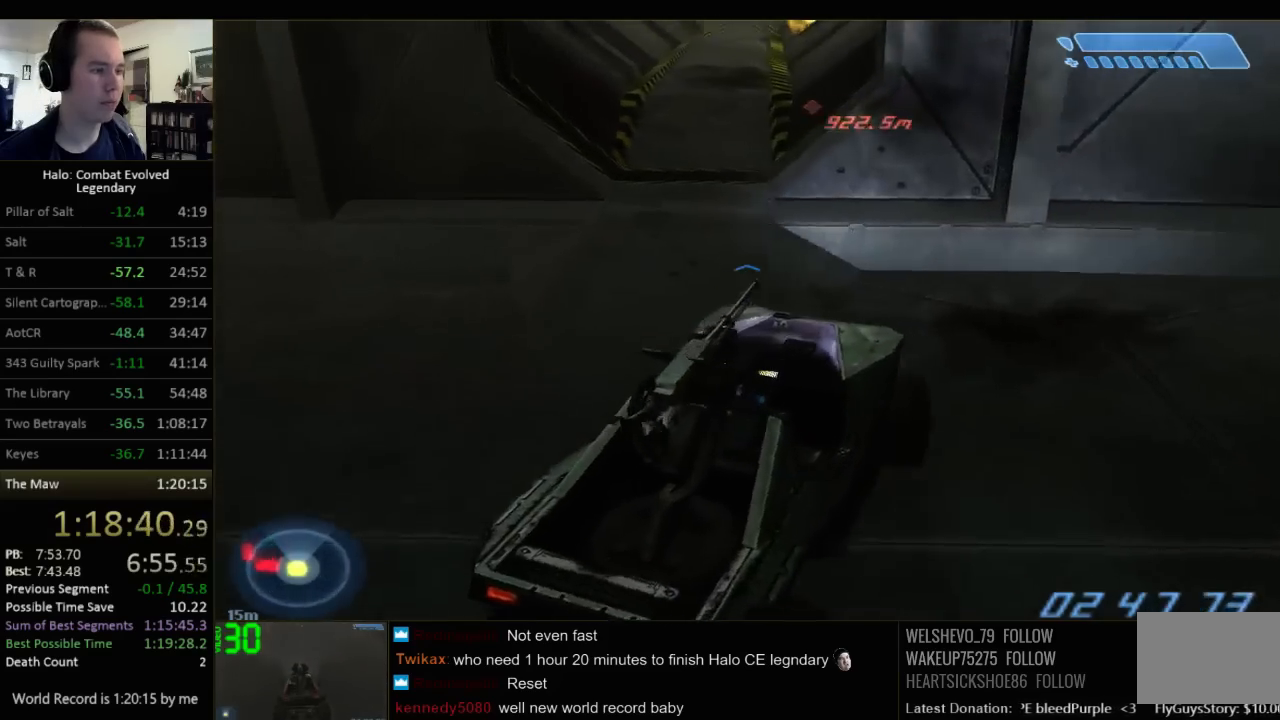
{"keys": ["w"], "mouse": [], "events": []}
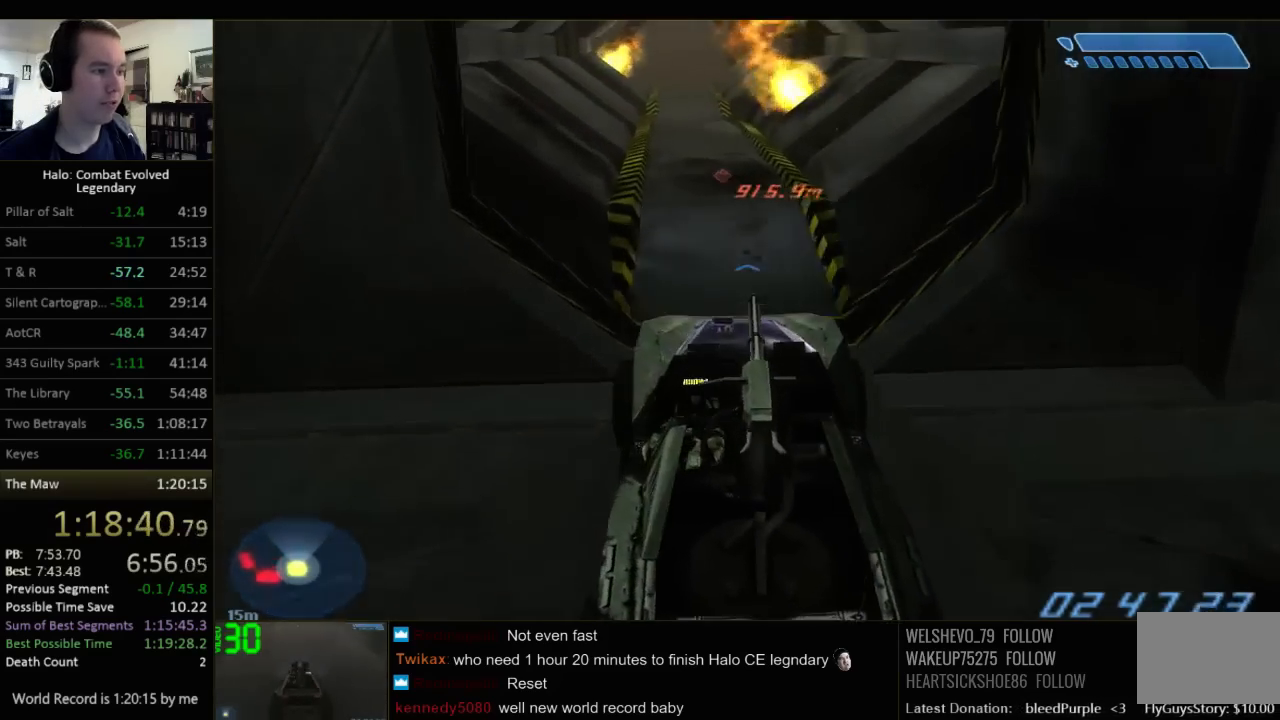
{"keys": ["w"], "mouse": [], "events": []}
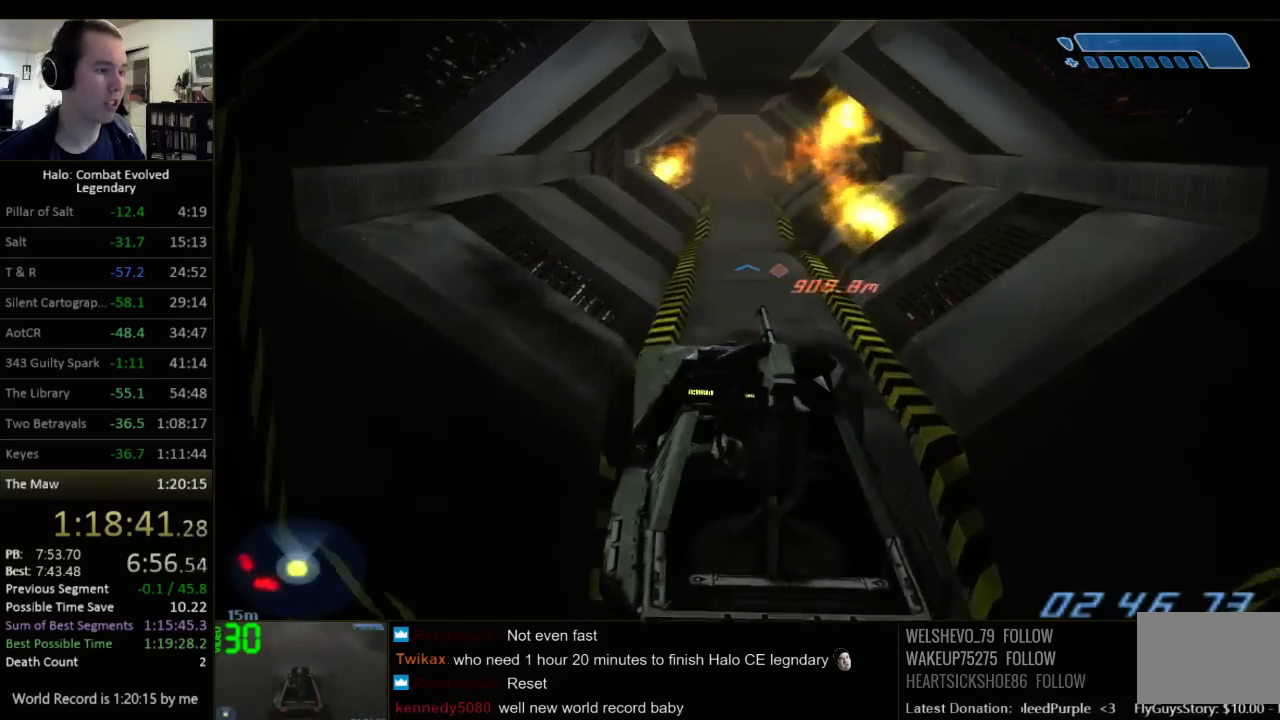
{"keys": ["w"], "mouse": [], "events": []}
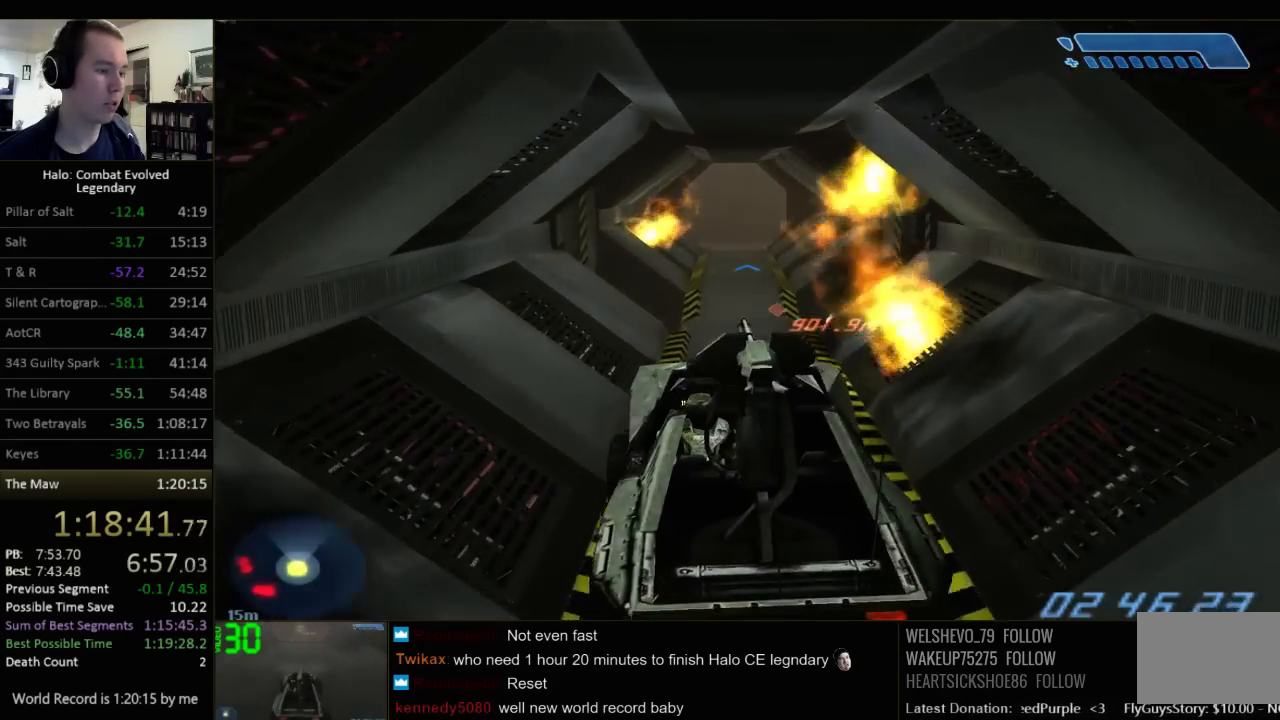
{"keys": ["w"], "mouse": [], "events": []}
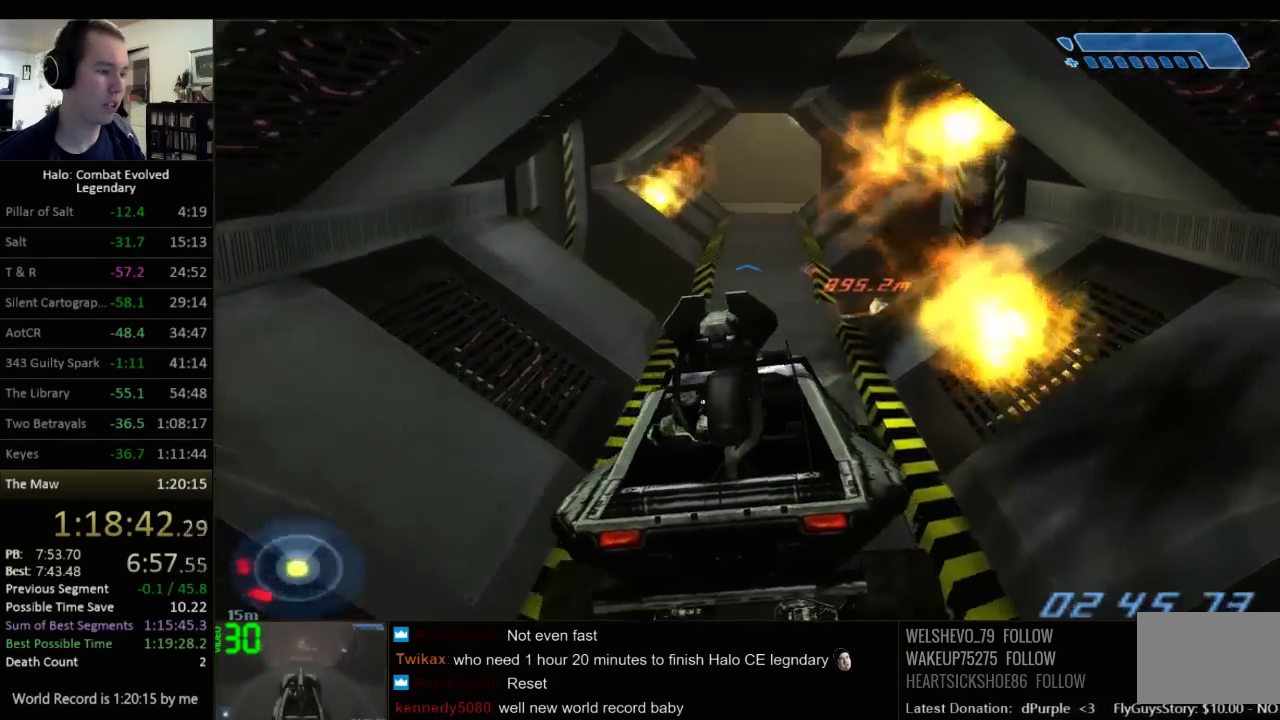
{"keys": ["w"], "mouse": [], "events": []}
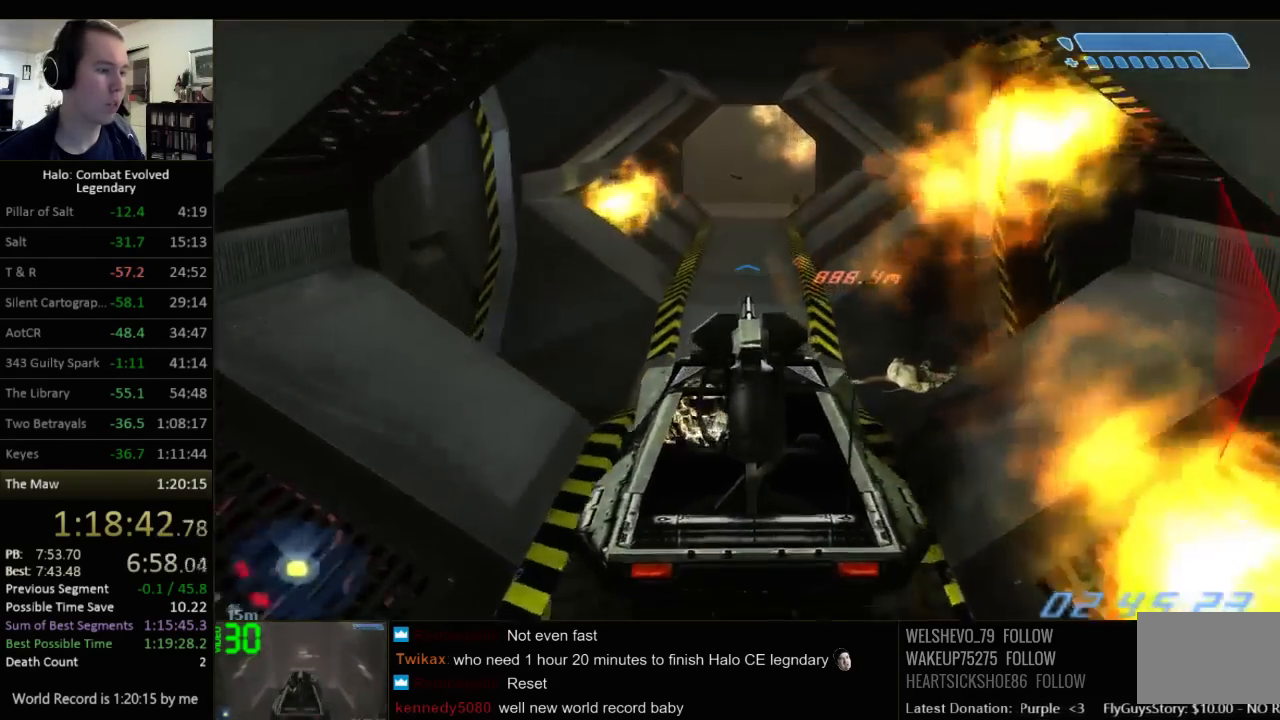
{"keys": ["w"], "mouse": [], "events": []}
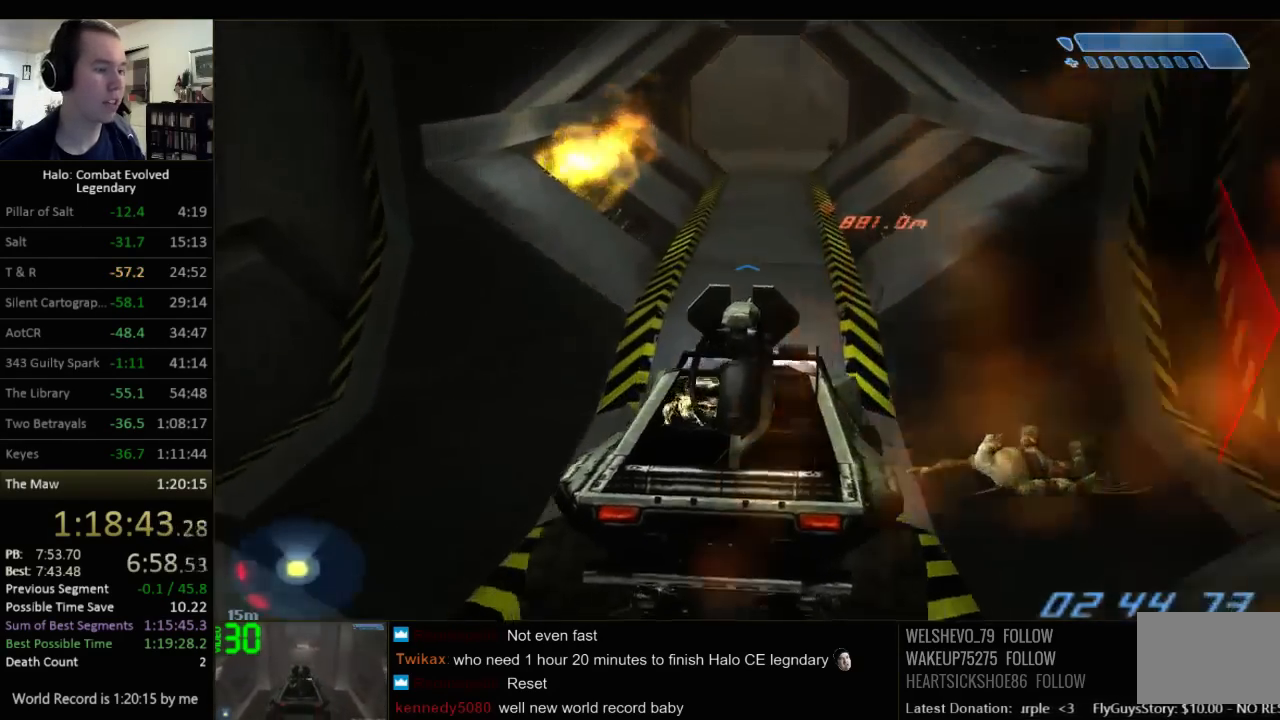
{"keys": ["w"], "mouse": [], "events": []}
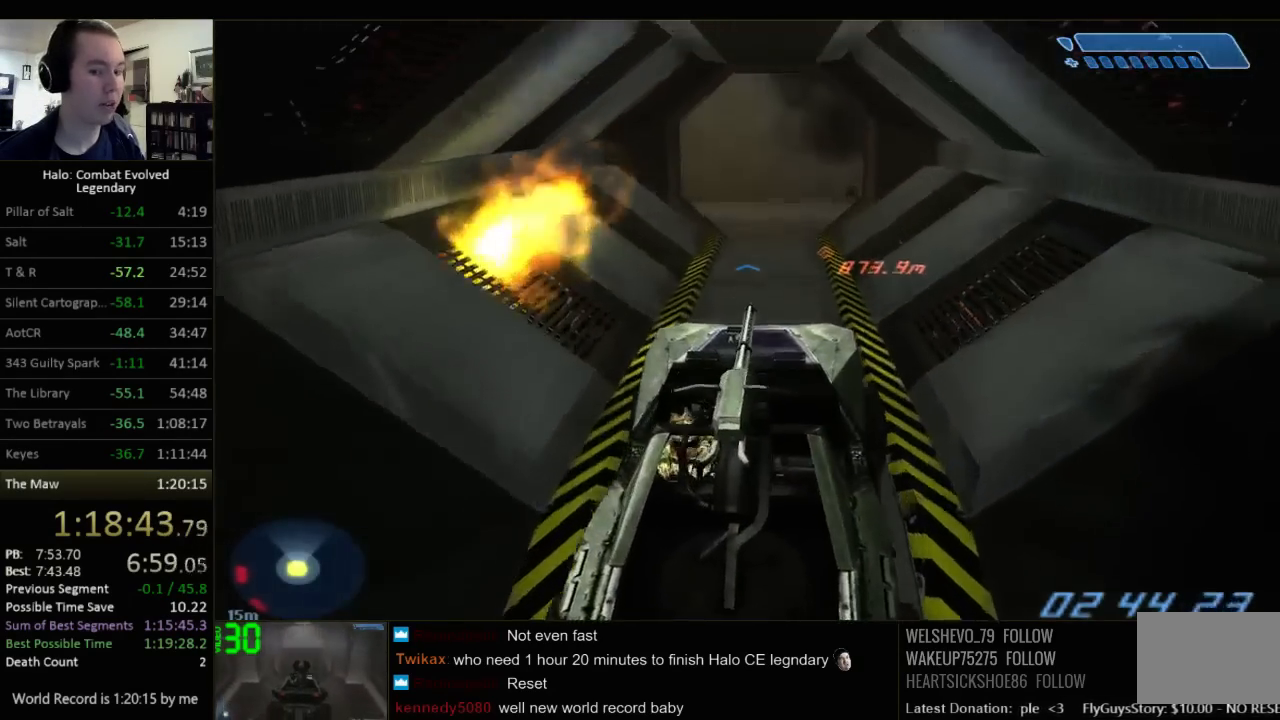
{"keys": ["w"], "mouse": [], "events": []}
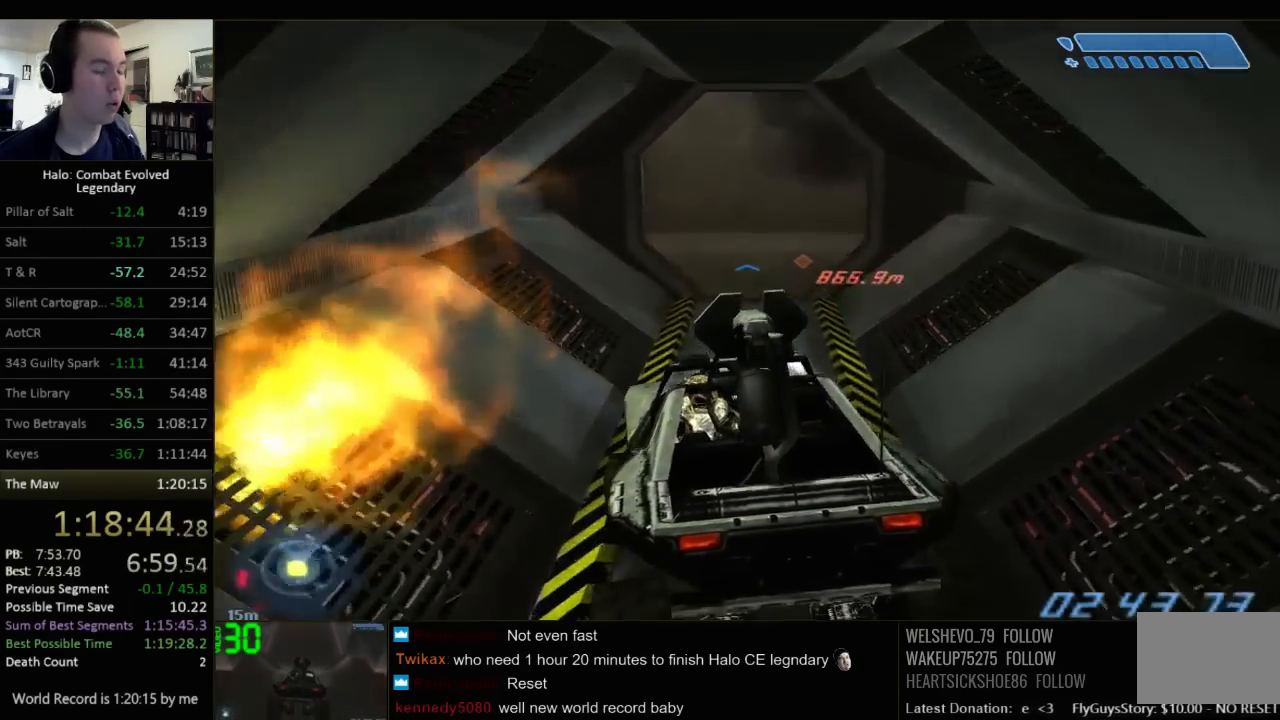
{"keys": ["w"], "mouse": [], "events": []}
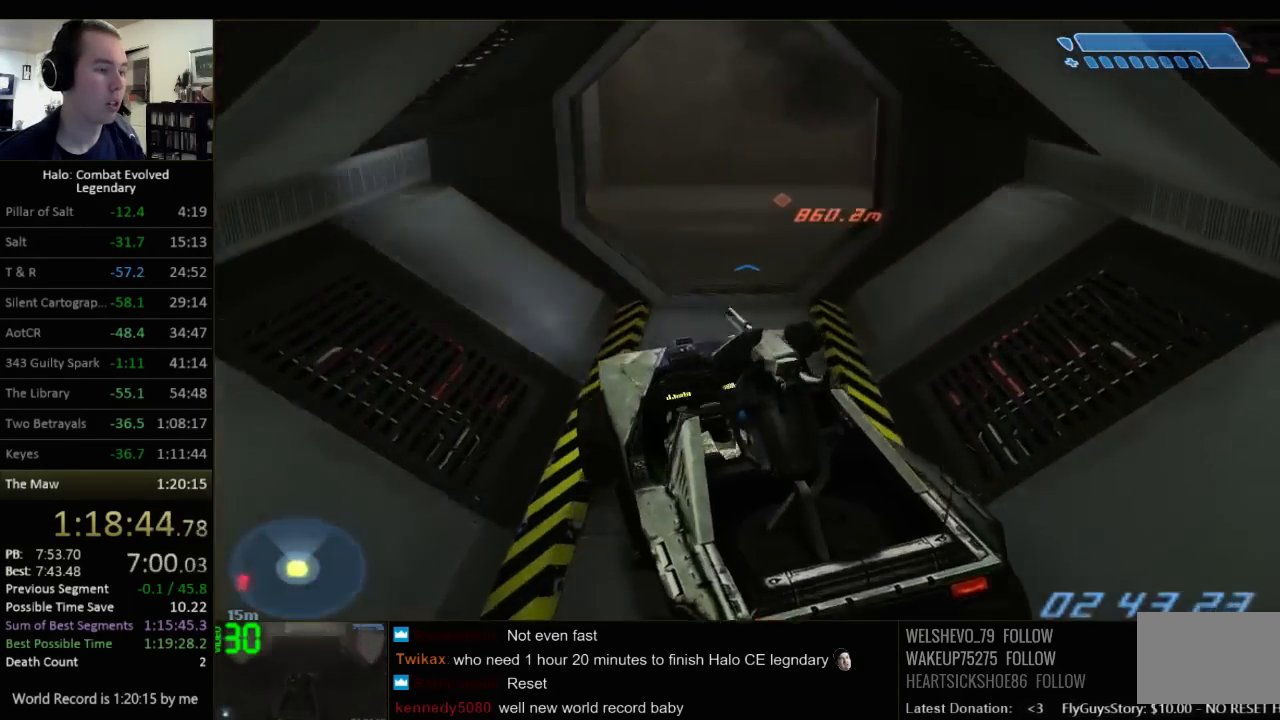
{"keys": ["w"], "mouse": [], "events": []}
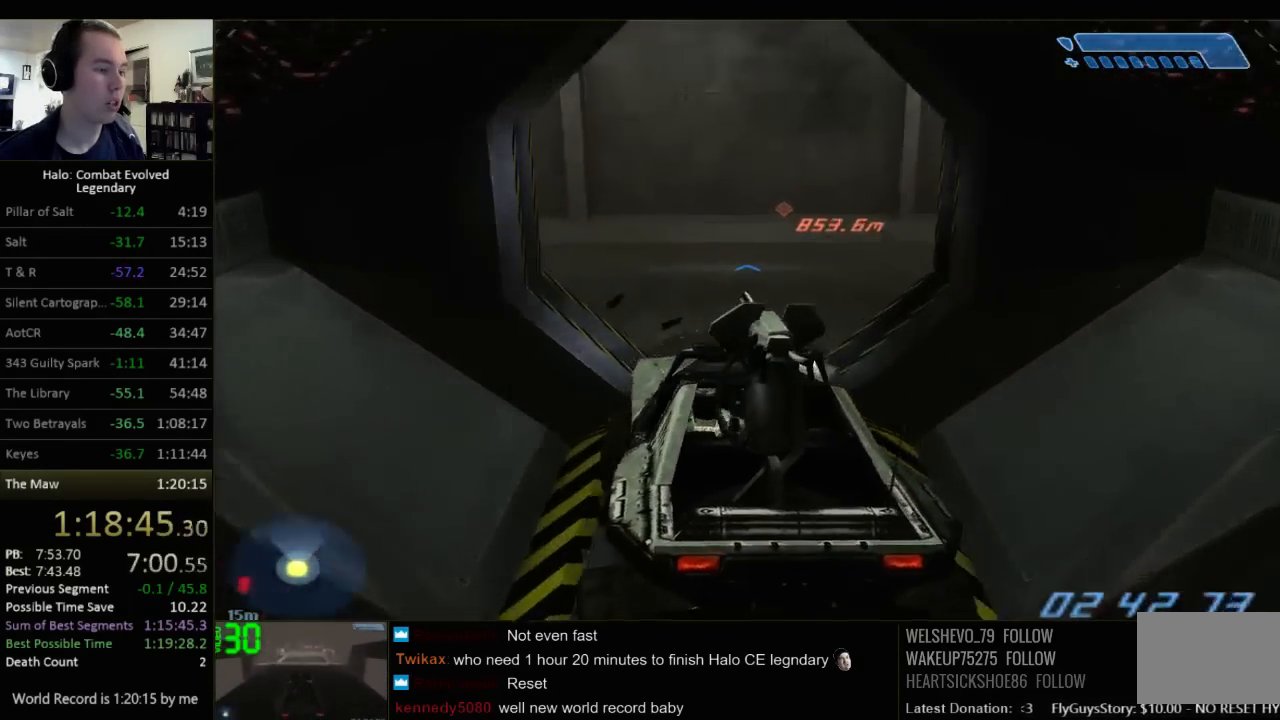
{"keys": ["w"], "mouse": [], "events": []}
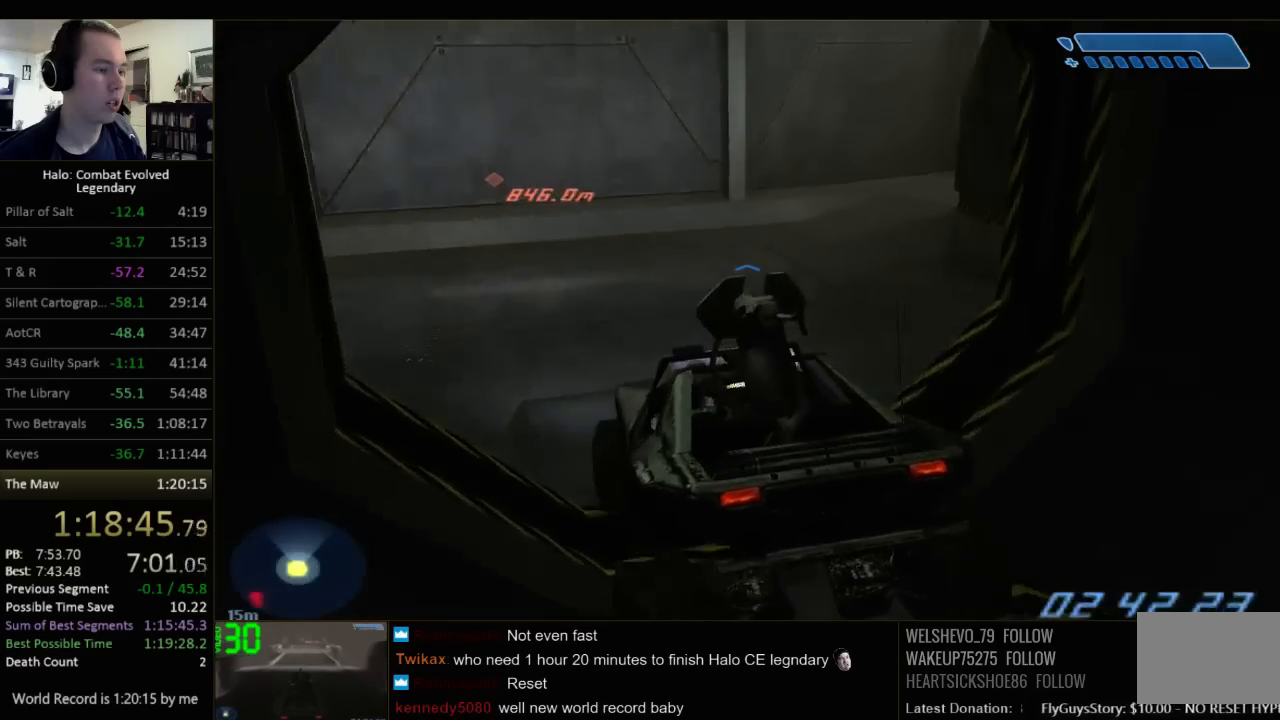
{"keys": ["w"], "mouse": [], "events": []}
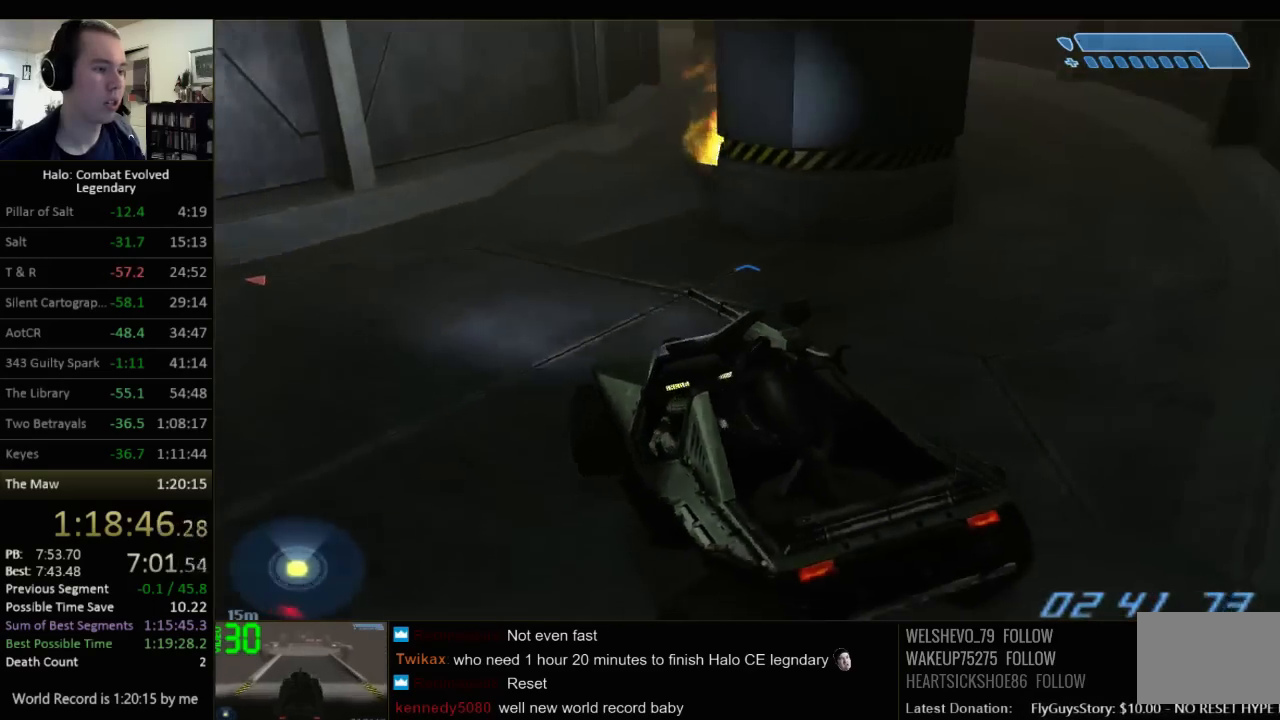
{"keys": ["w"], "mouse": [], "events": []}
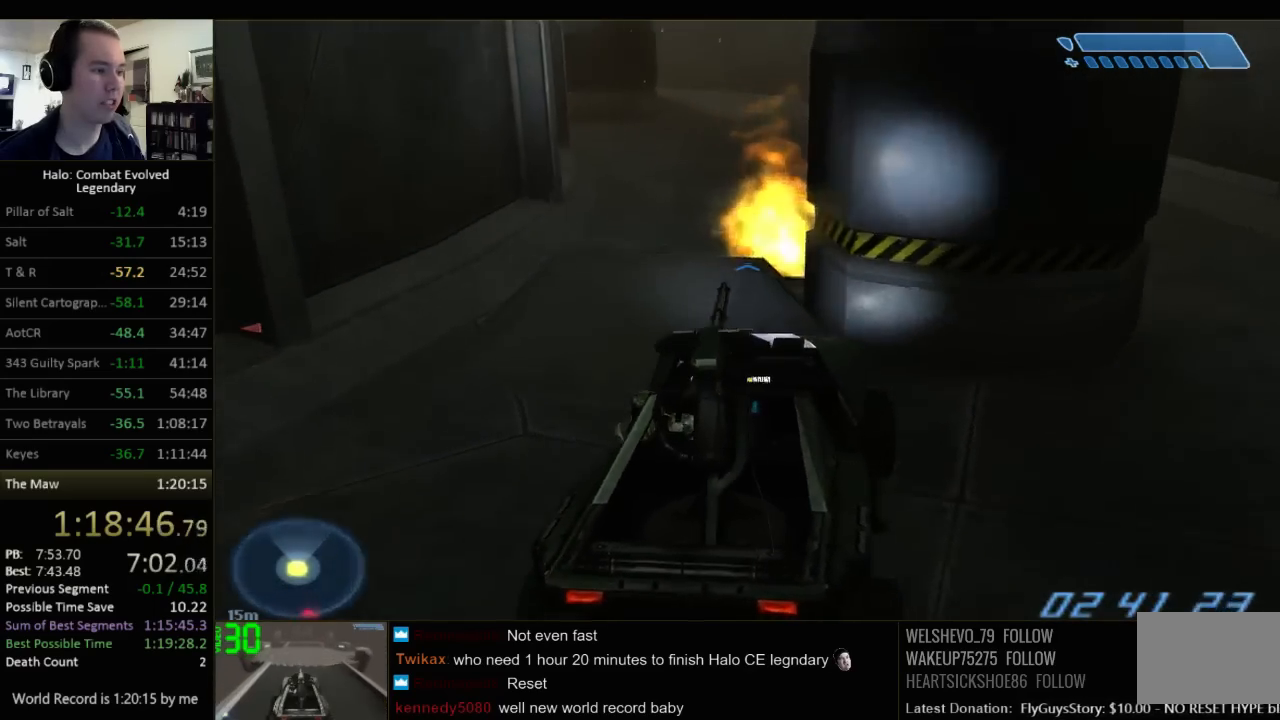
{"keys": ["w"], "mouse": [], "events": []}
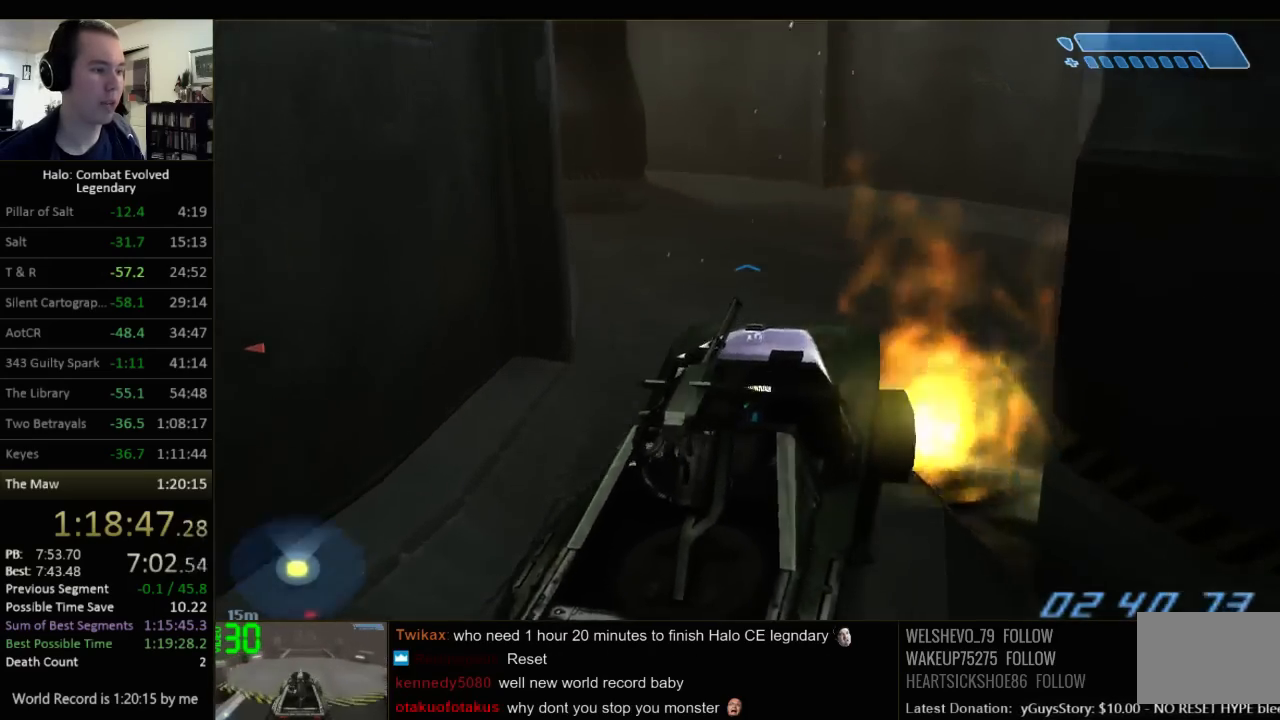
{"keys": ["w"], "mouse": [], "events": []}
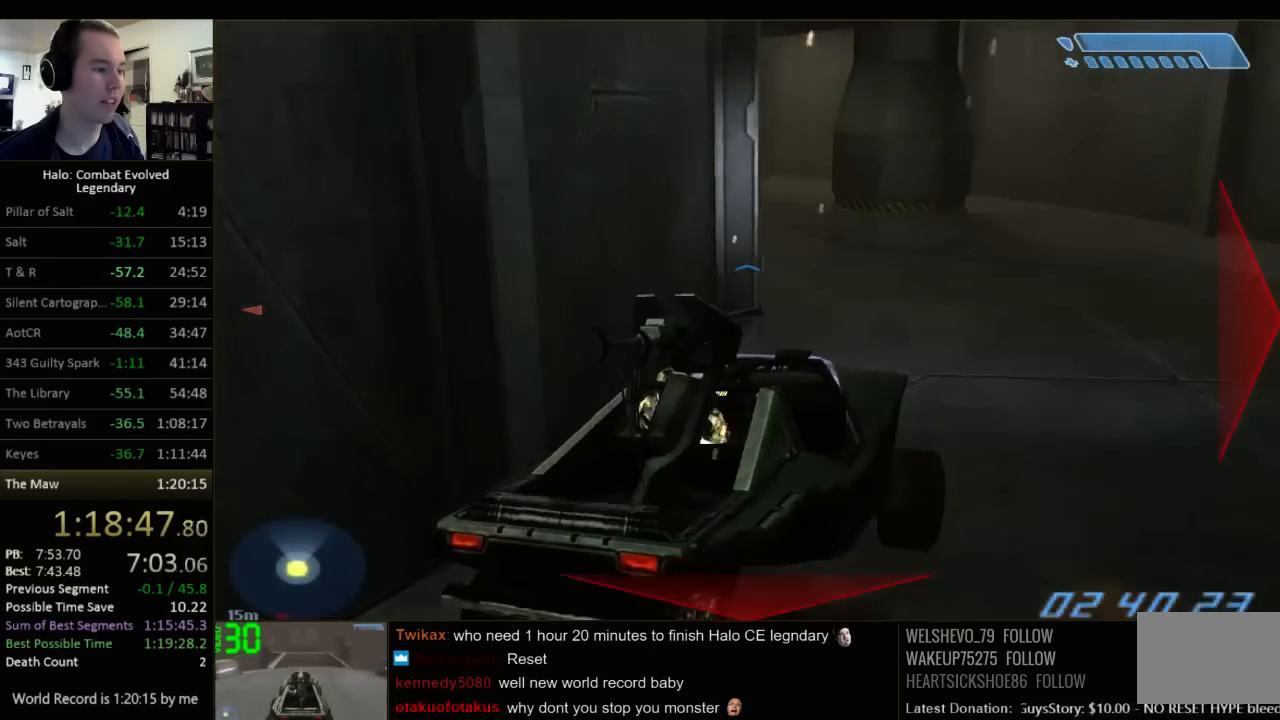
{"keys": ["w"], "mouse": [], "events": []}
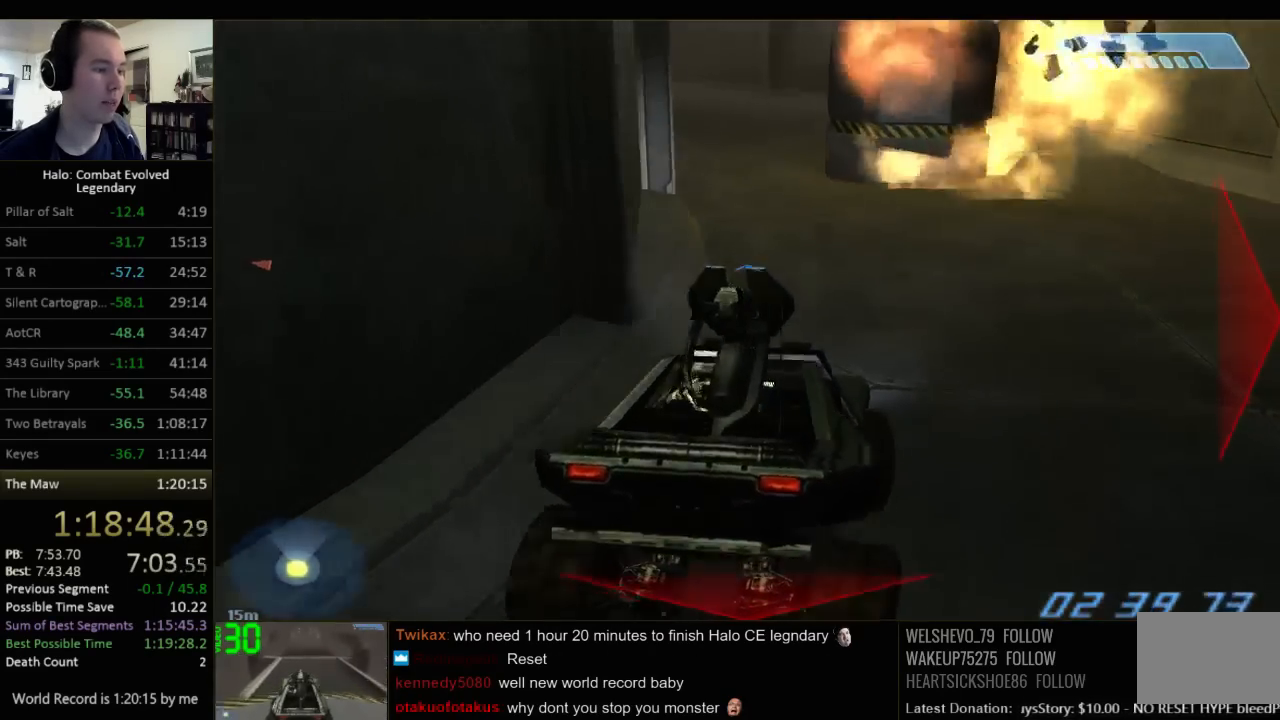
{"keys": ["w"], "mouse": [], "events": []}
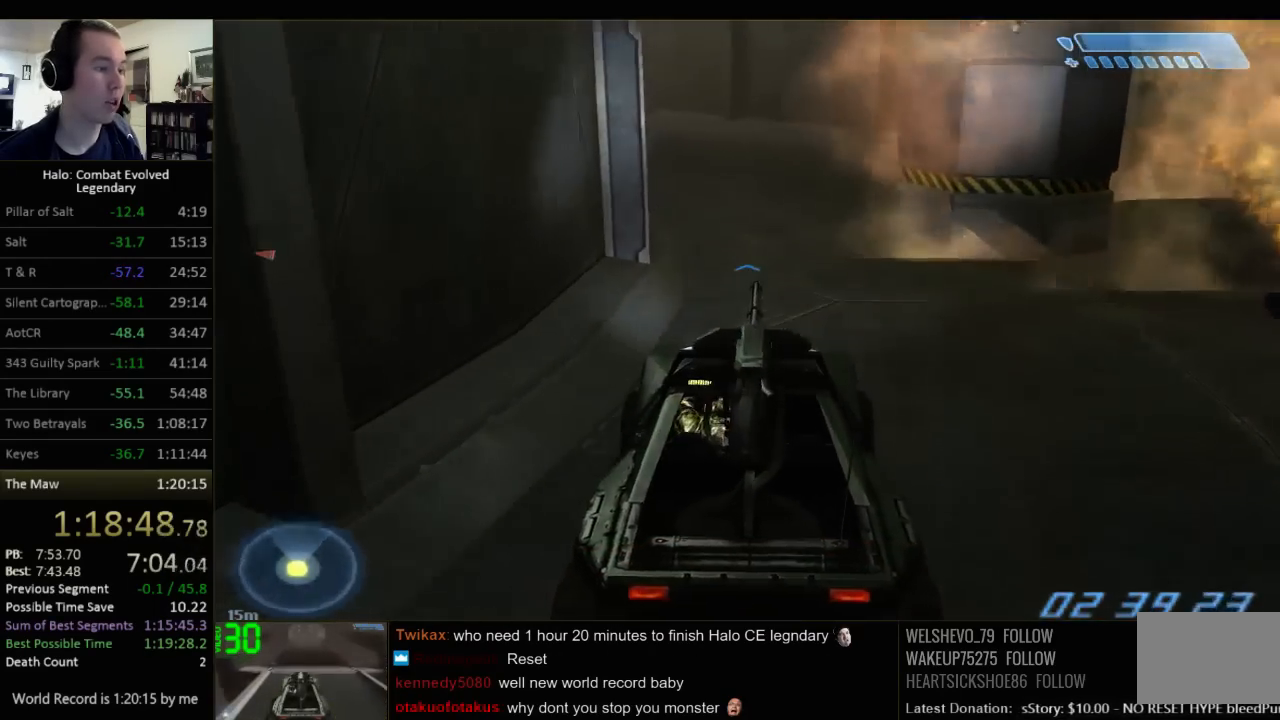
{"keys": ["w"], "mouse": [], "events": []}
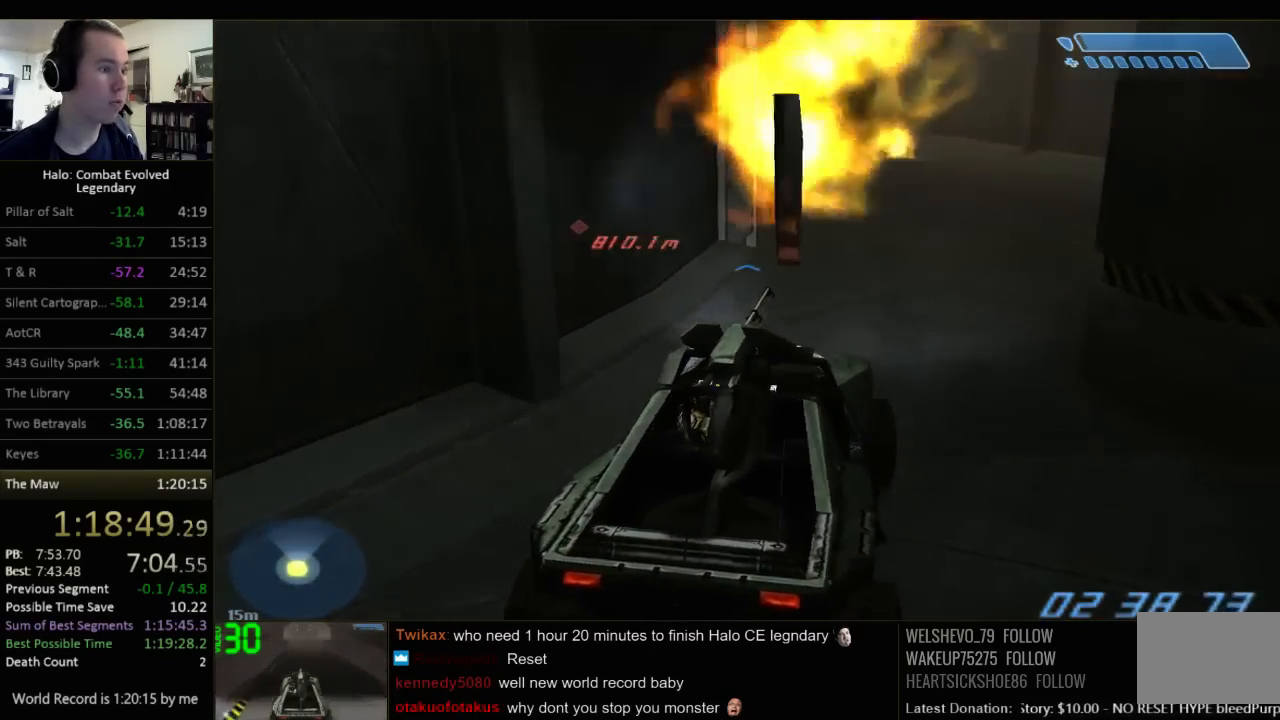
{"keys": ["w"], "mouse": [], "events": []}
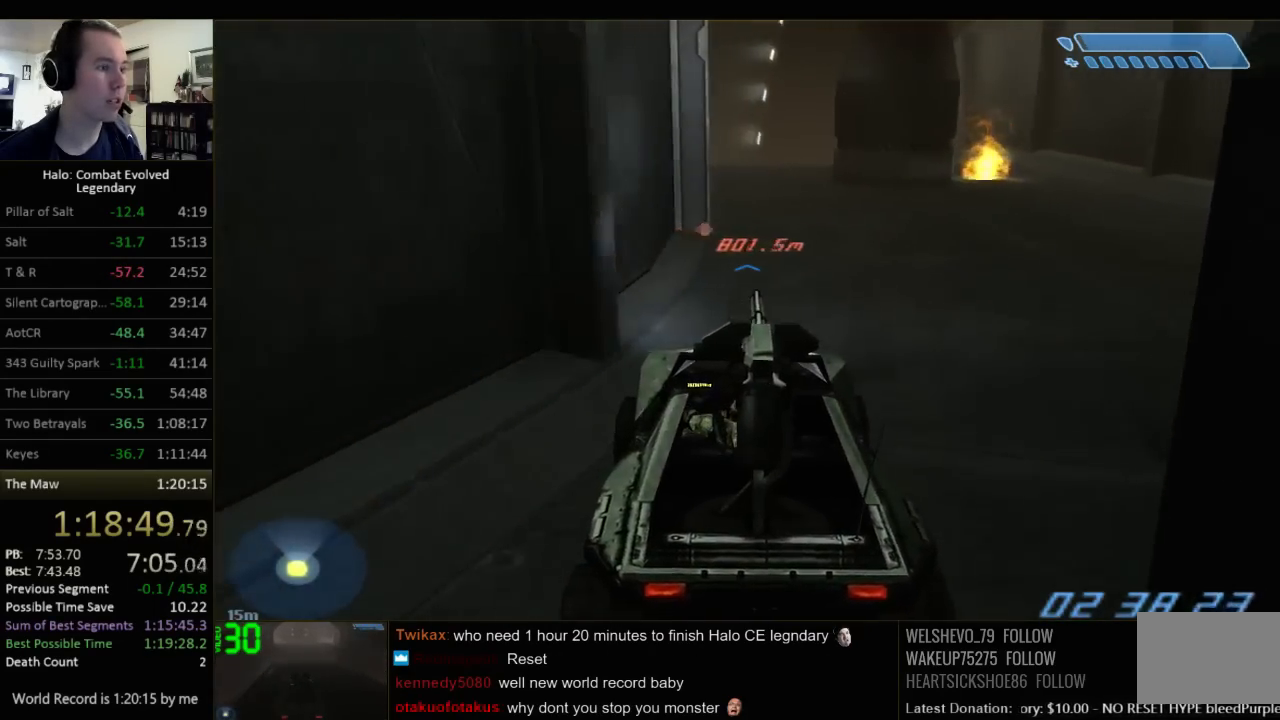
{"keys": ["w"], "mouse": [], "events": []}
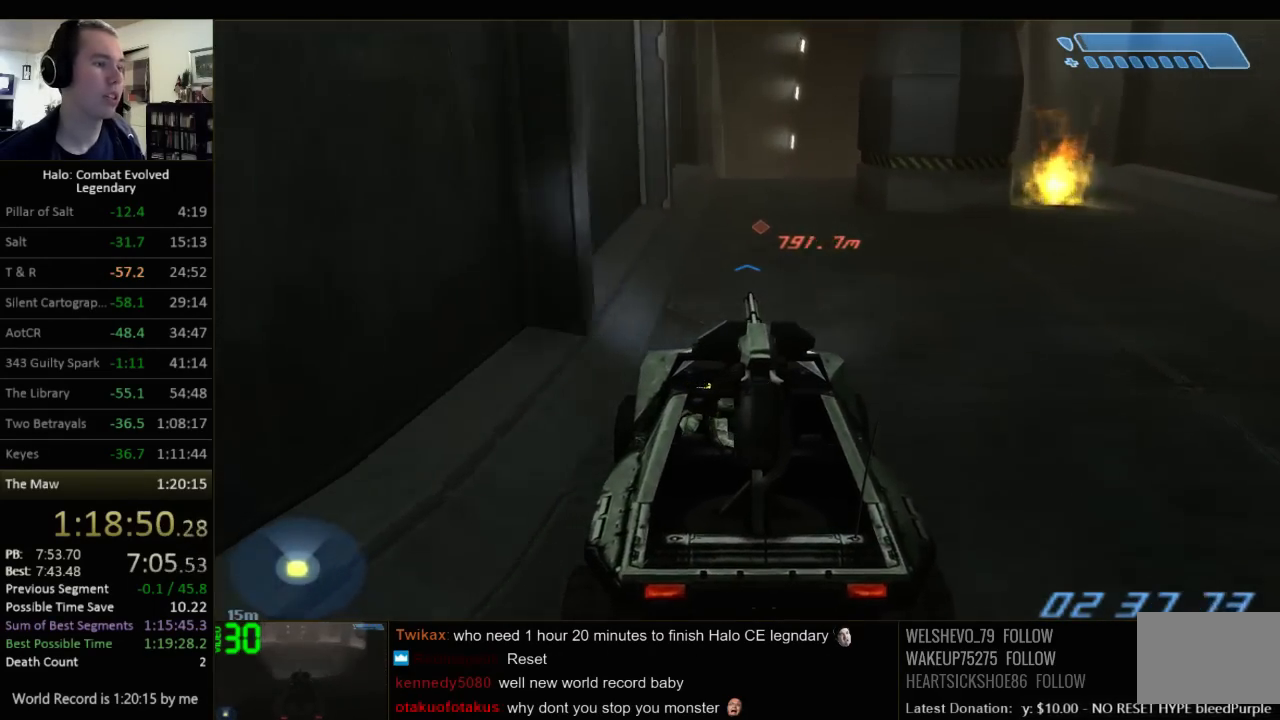
{"keys": ["w"], "mouse": [], "events": []}
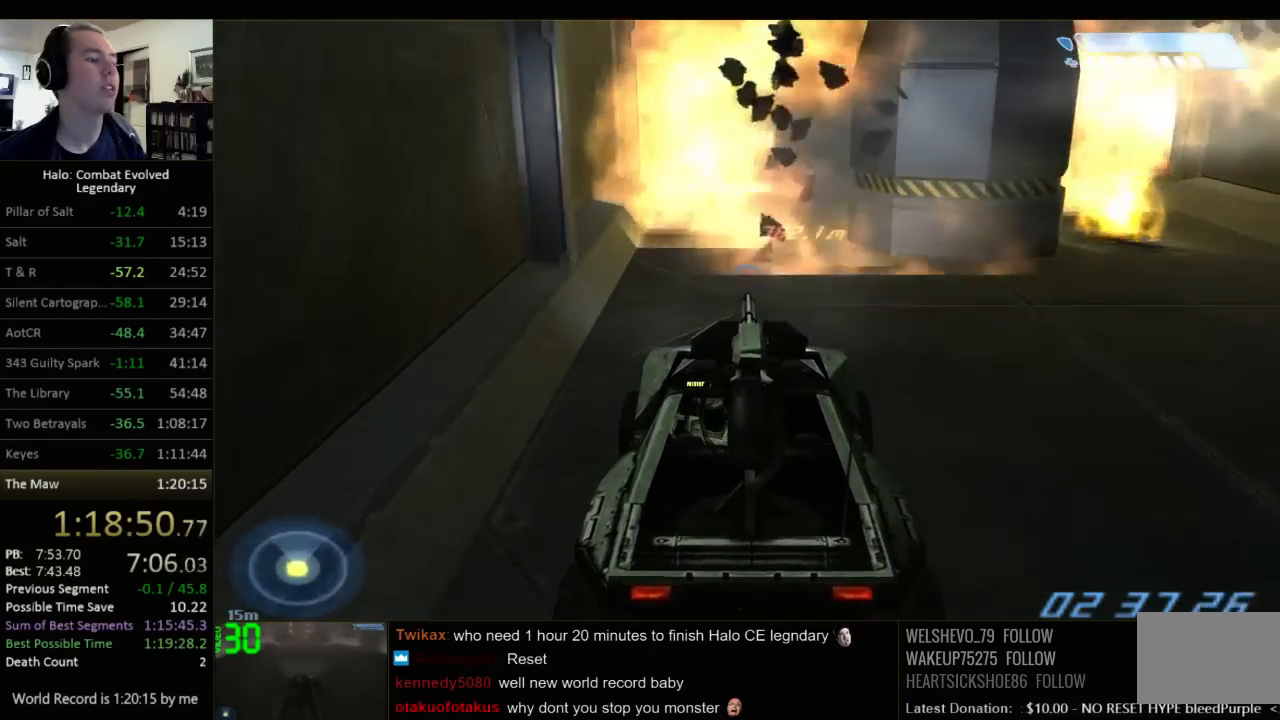
{"keys": ["w"], "mouse": [], "events": []}
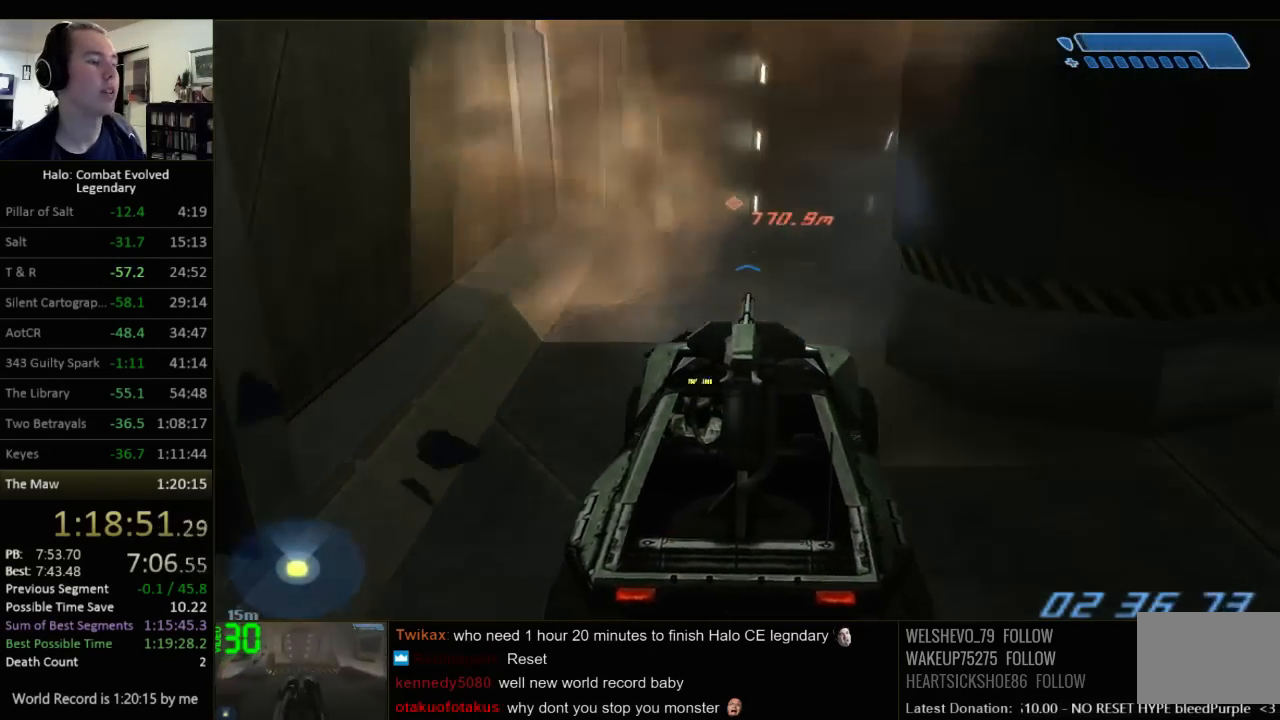
{"keys": ["w"], "mouse": [], "events": []}
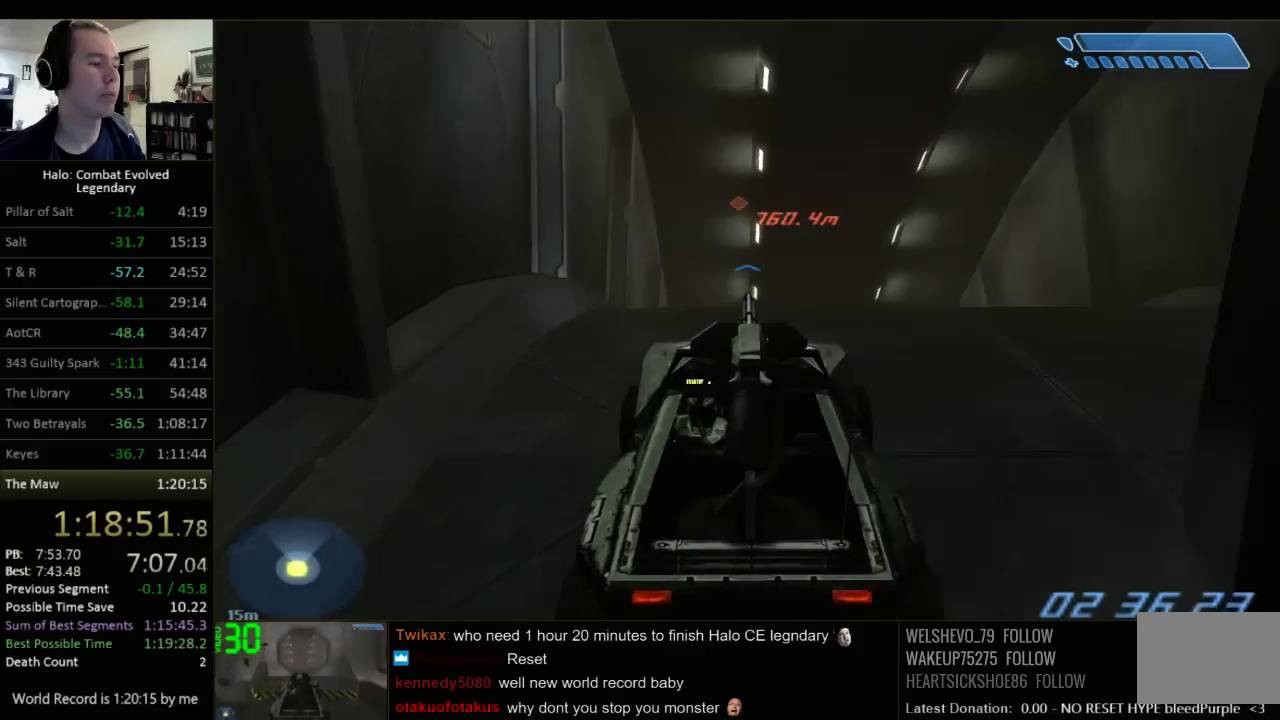
{"keys": ["w"], "mouse": [], "events": []}
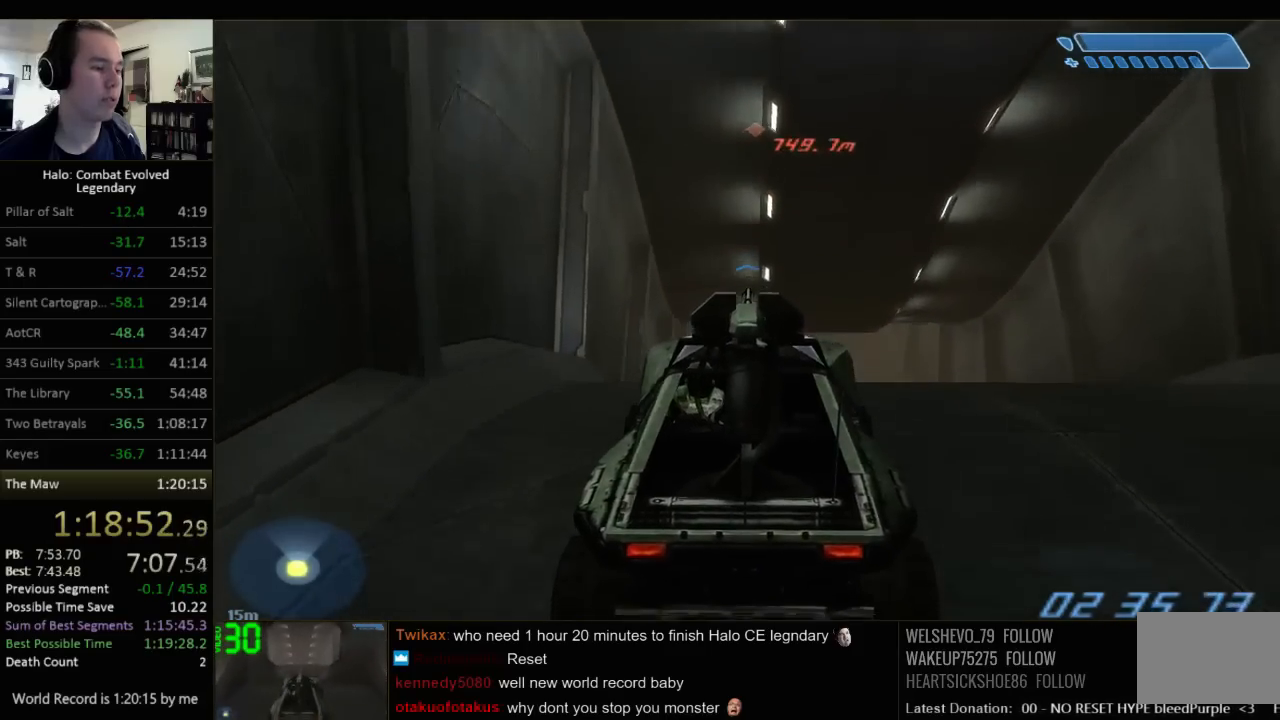
{"keys": ["w"], "mouse": [], "events": []}